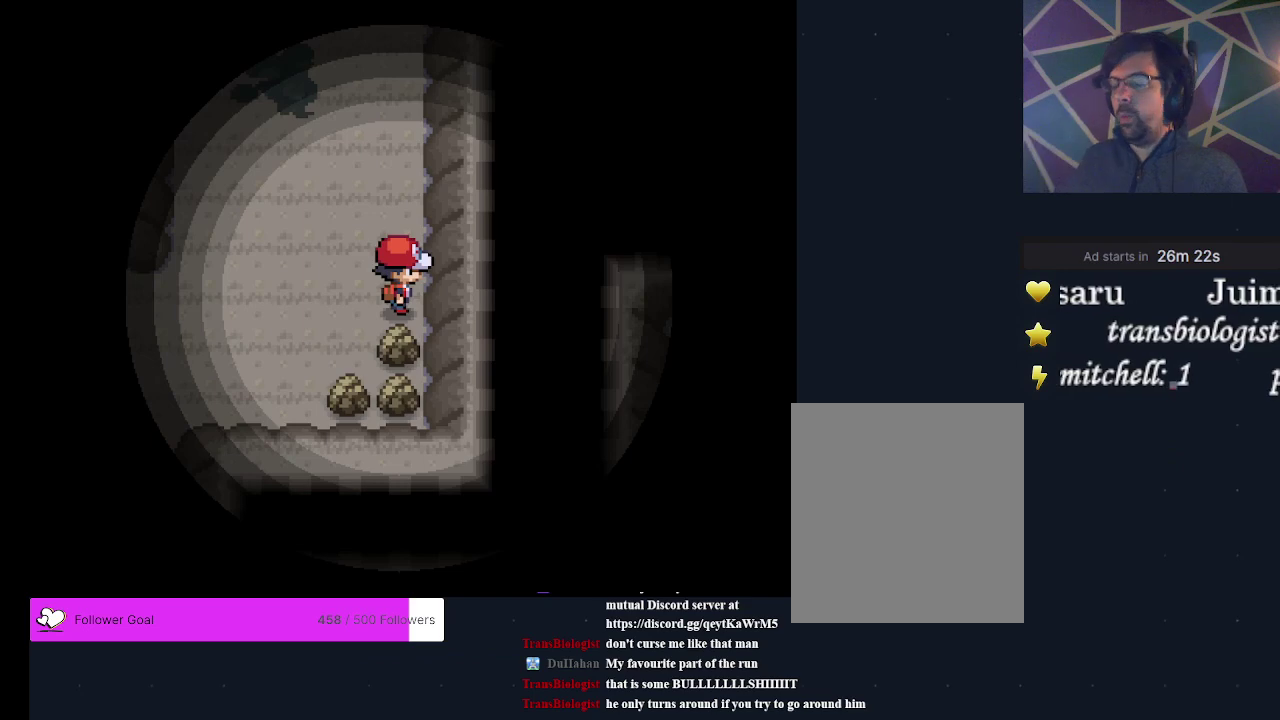
Gameplay with a controller (Xbox layout); each line is a JSON object with the inputs held at the frame after it (dt_ms = milliseconds from this image to that frame). "events" lists button and stick changes between this image and that frame as [ms after this image, input, new state], when the widget could be followed in between. Not read: L3 R3 left_stick right_stick.
{"dt_ms": 300, "buttons": ["DPAD_UP"], "events": [[233, "DPAD_UP", "down"]]}
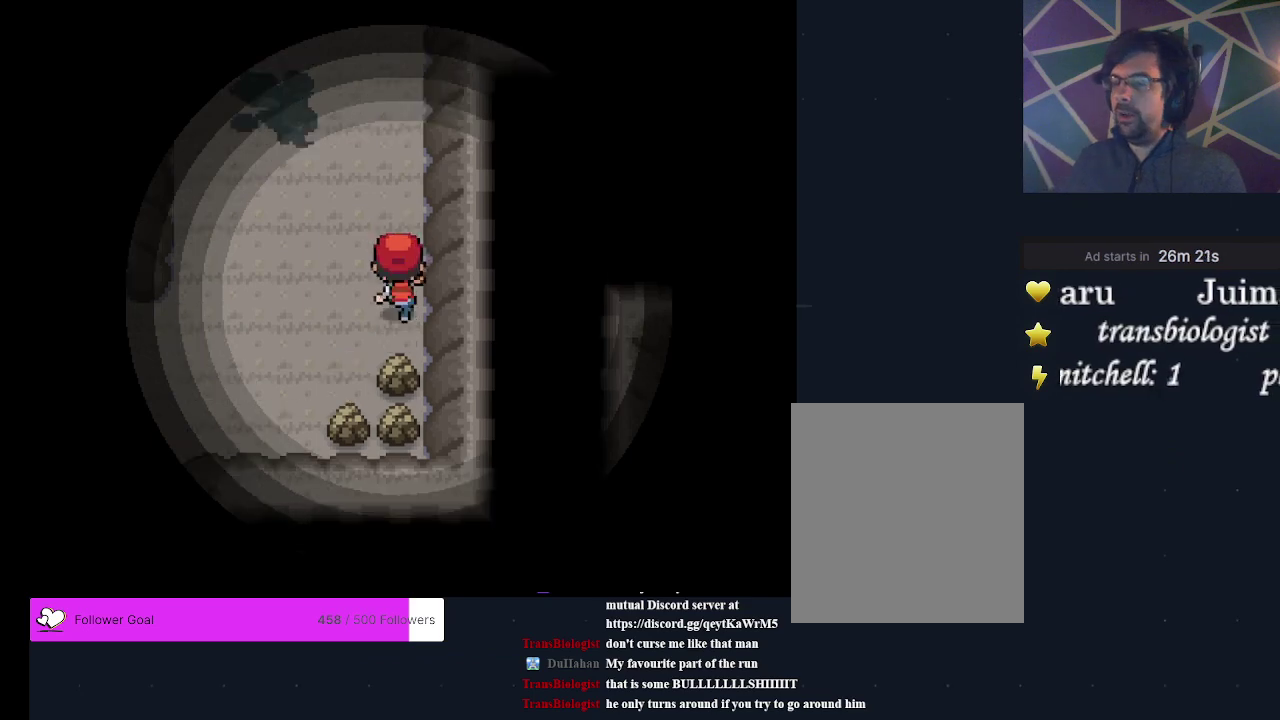
{"dt_ms": 700, "buttons": [], "events": [[367, "DPAD_UP", "up"]]}
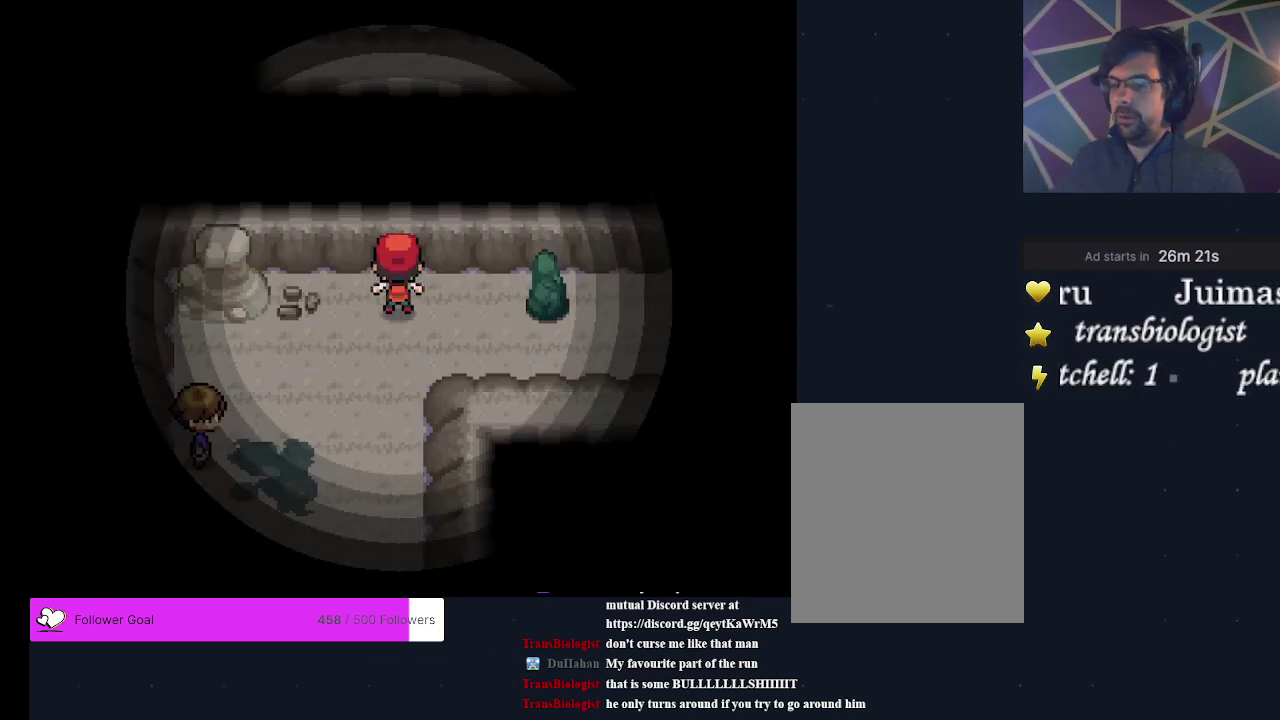
{"dt_ms": 500, "buttons": ["DPAD_RIGHT"], "events": [[467, "DPAD_RIGHT", "down"]]}
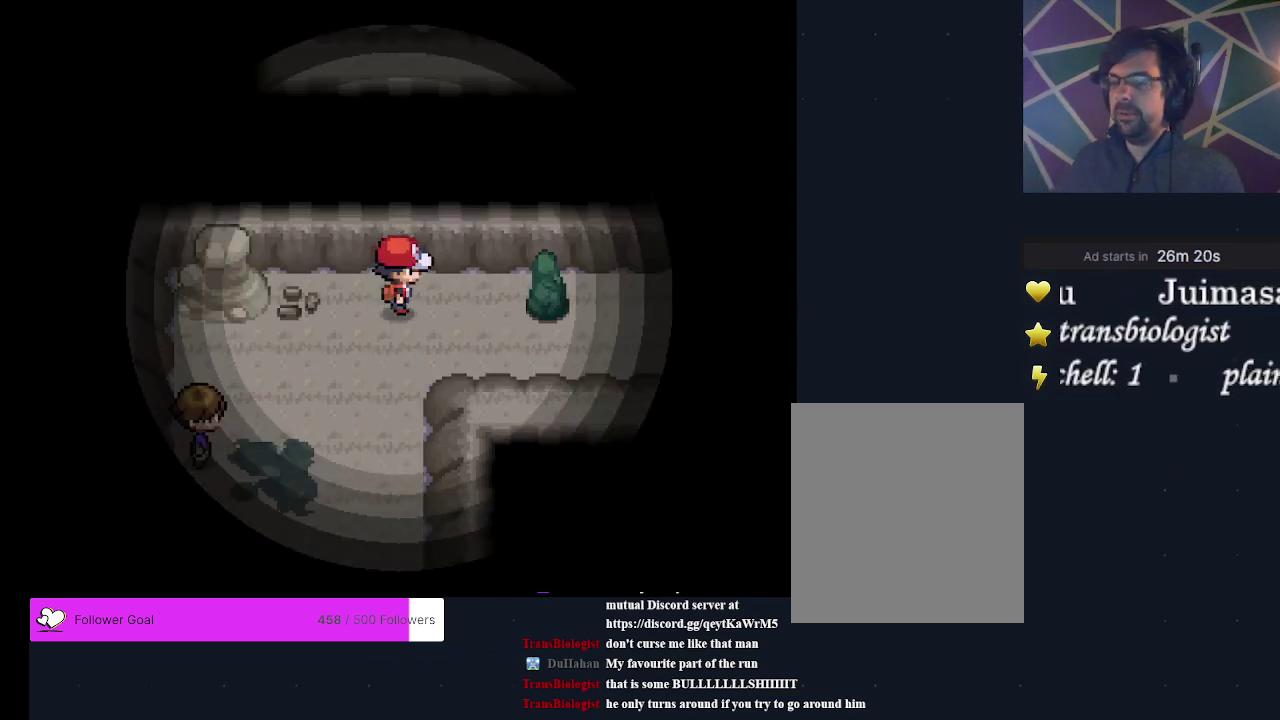
{"dt_ms": 500, "buttons": [], "events": [[167, "DPAD_RIGHT", "up"], [300, "DPAD_DOWN", "down"], [467, "DPAD_DOWN", "up"]]}